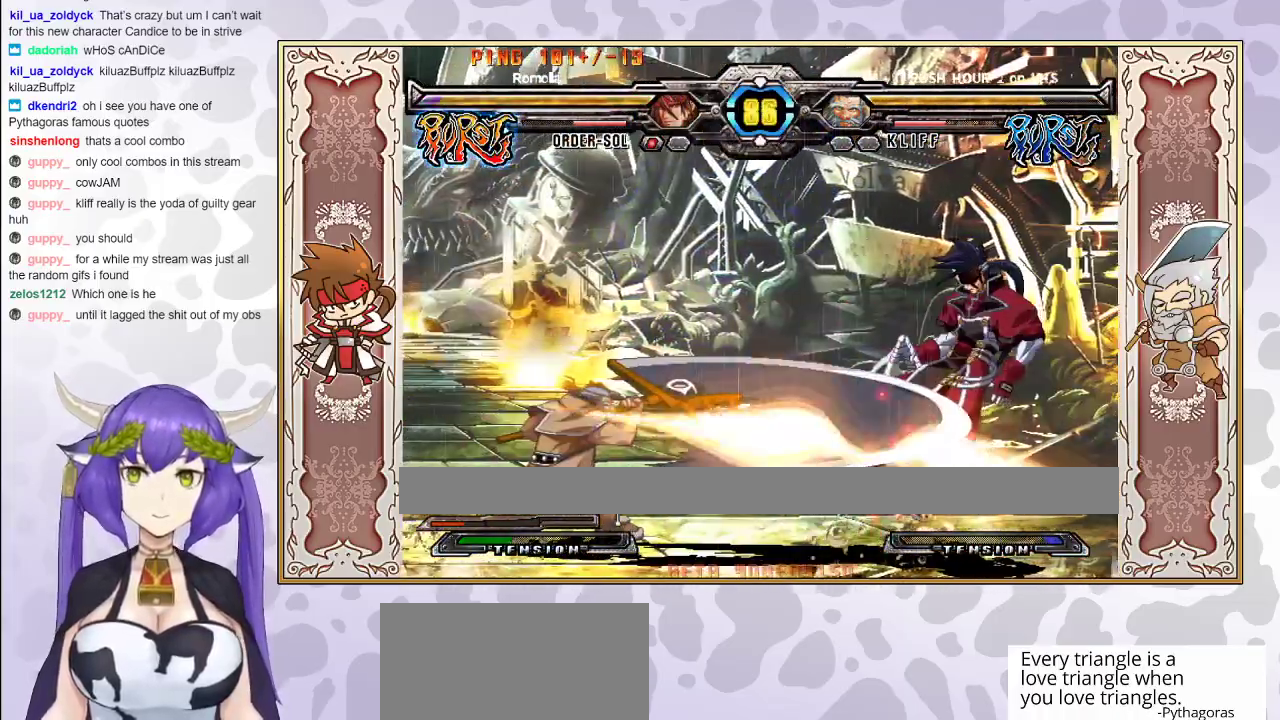
Gameplay with a controller (arcade stick); each line is a JSON object with the inputs held at the frame after it. "events" lists button and stick changes between this image and that frame as [ms after this image, input, new state], when the widget could be followed in between. Not read: L3 R3 left_stick other_buttons.
{"buttons": ["CROSS", "TRIANGLE"], "events": [[300, "TRIANGLE", "down"], [333, "CROSS", "down"], [367, "CROSS", "up"], [367, "TRIANGLE", "up"], [417, "CROSS", "down"], [417, "TRIANGLE", "down"]]}
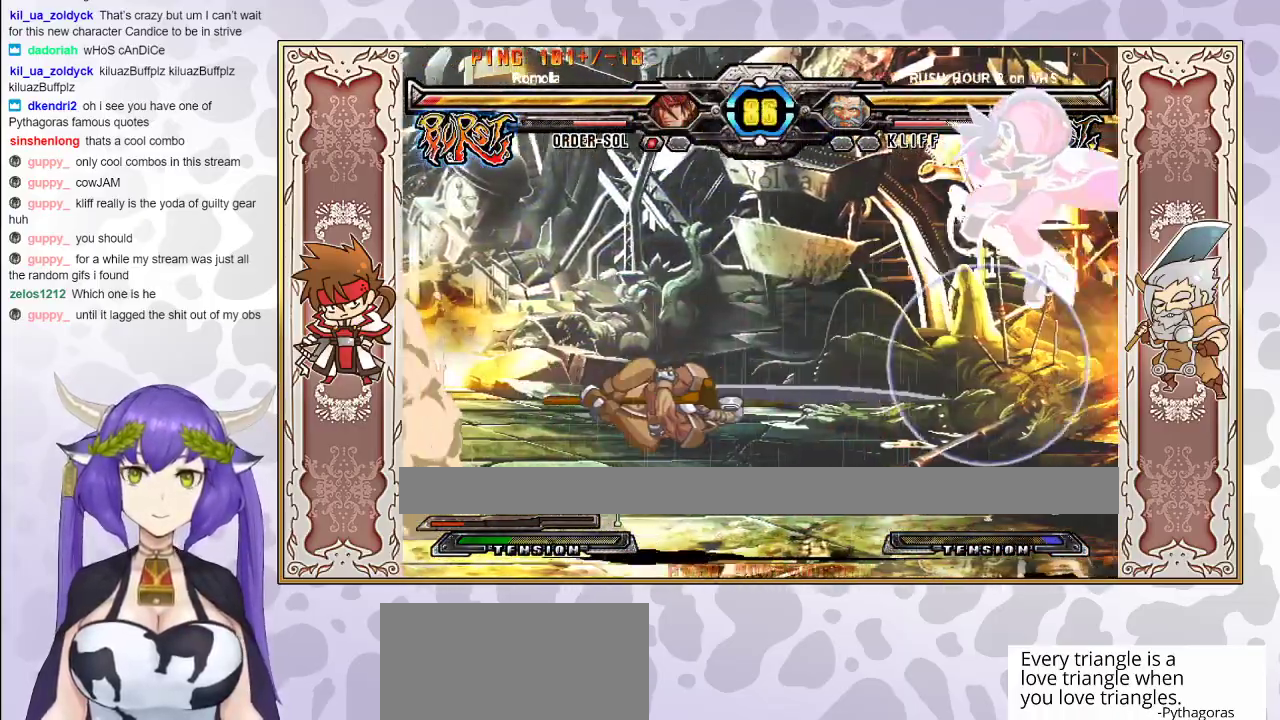
{"buttons": [], "events": [[17, "CROSS", "up"], [33, "TRIANGLE", "up"]]}
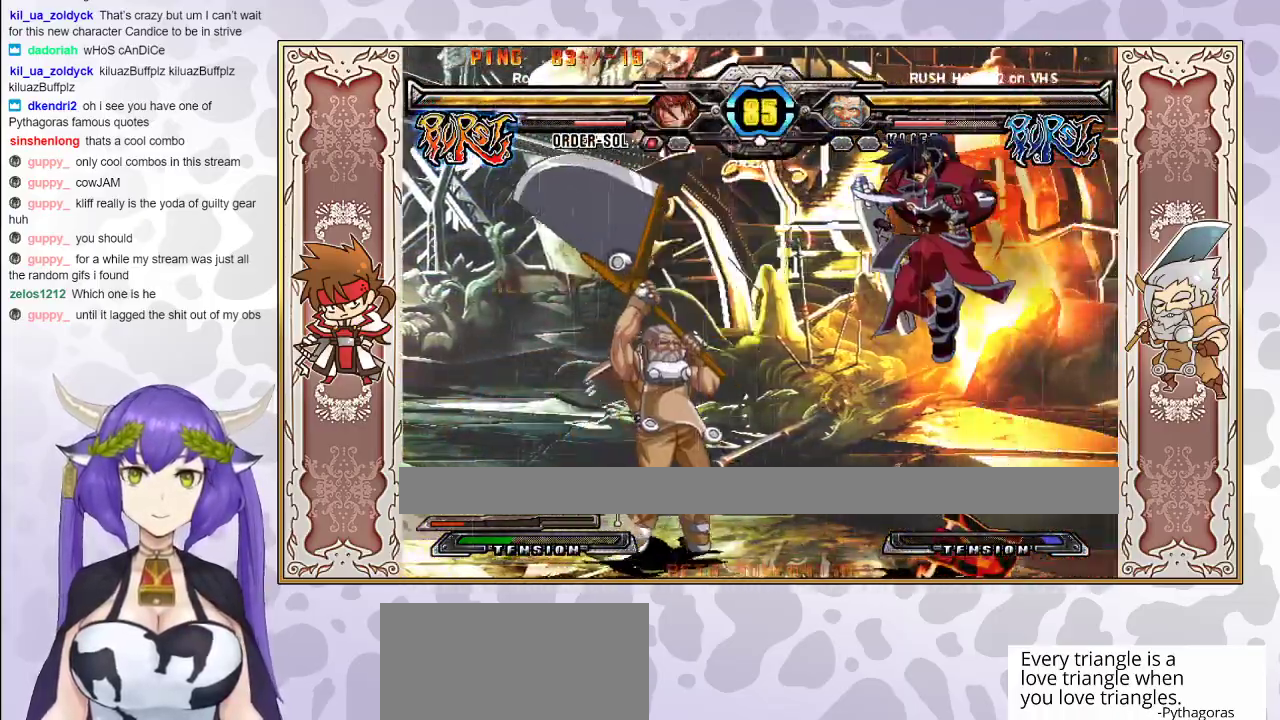
{"buttons": [], "events": [[133, "CIRCLE", "down"], [217, "CIRCLE", "up"]]}
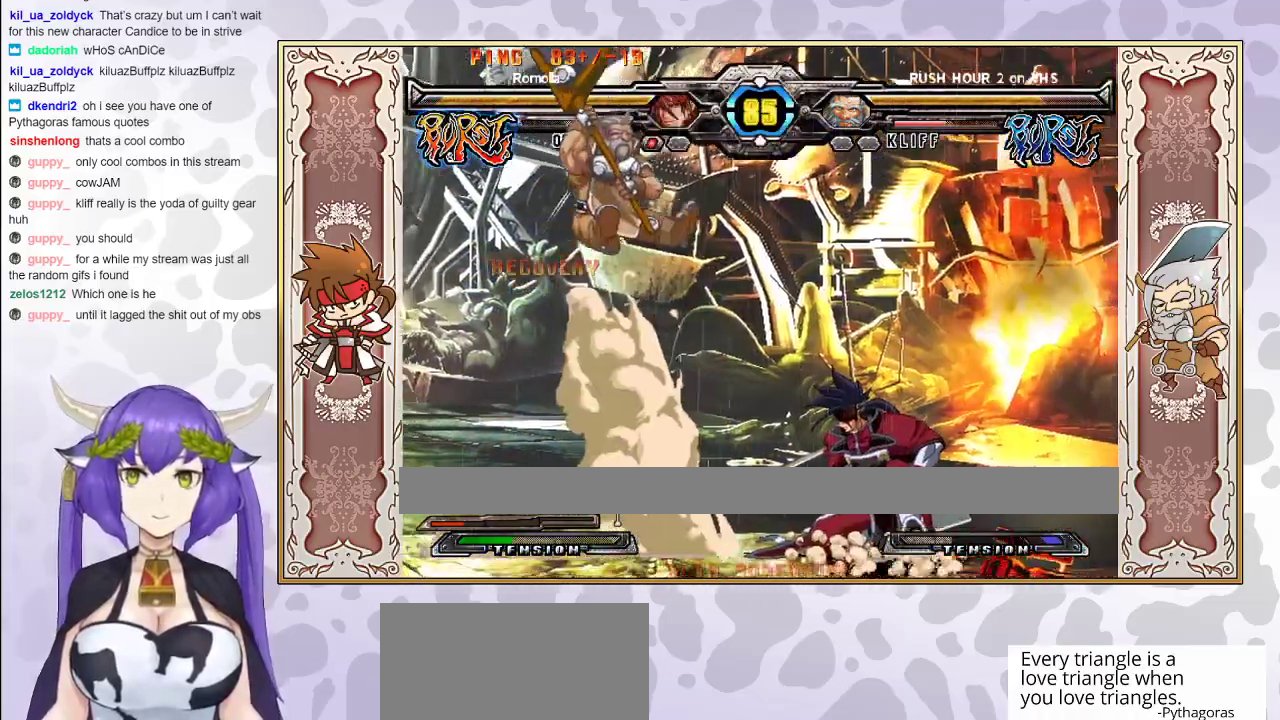
{"buttons": [], "events": [[67, "CIRCLE", "down"], [133, "CIRCLE", "up"], [317, "R2", "down"], [400, "R2", "up"]]}
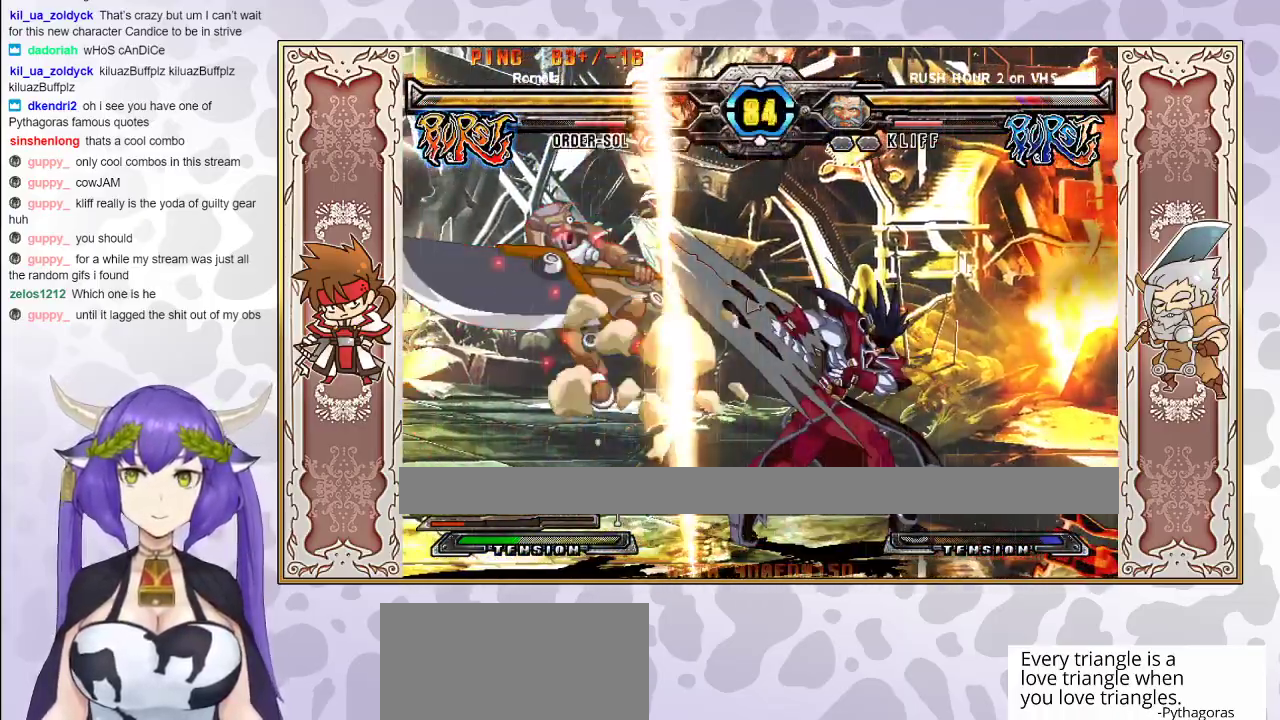
{"buttons": [], "events": []}
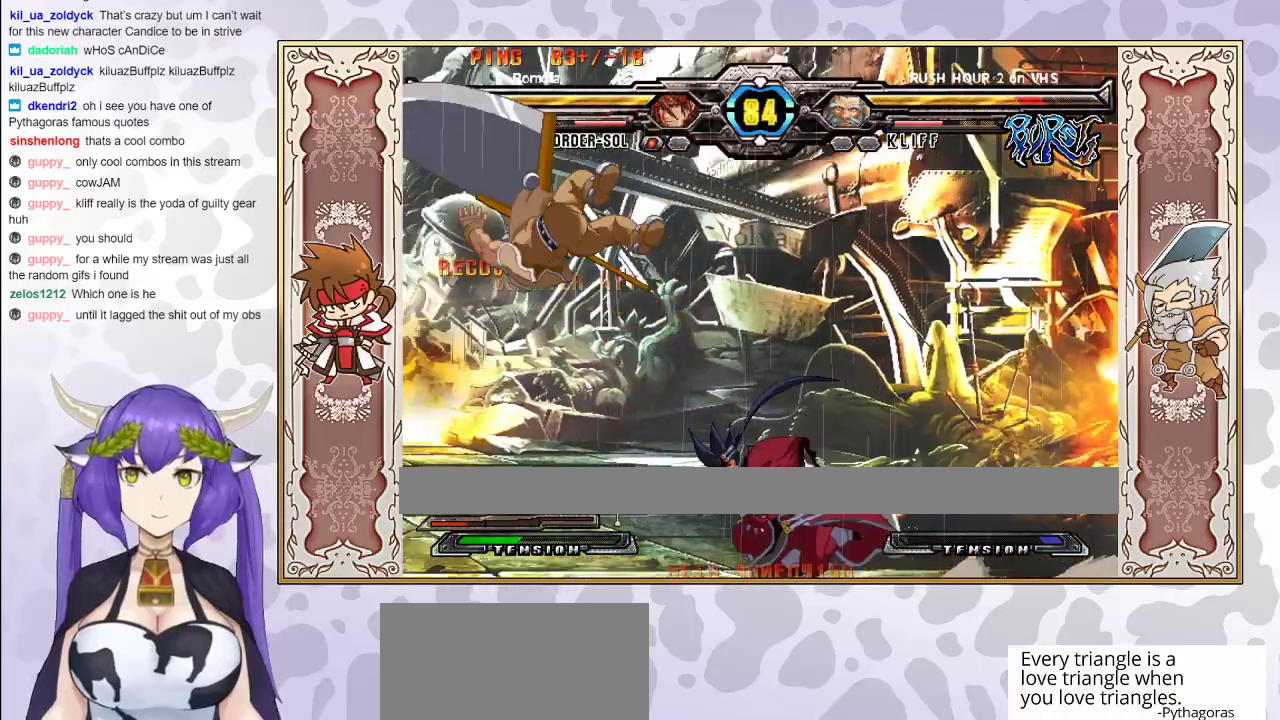
{"buttons": [], "events": [[117, "CIRCLE", "down"], [217, "CIRCLE", "up"], [283, "R2", "down"], [350, "R2", "up"], [400, "R2", "down"], [450, "R2", "up"]]}
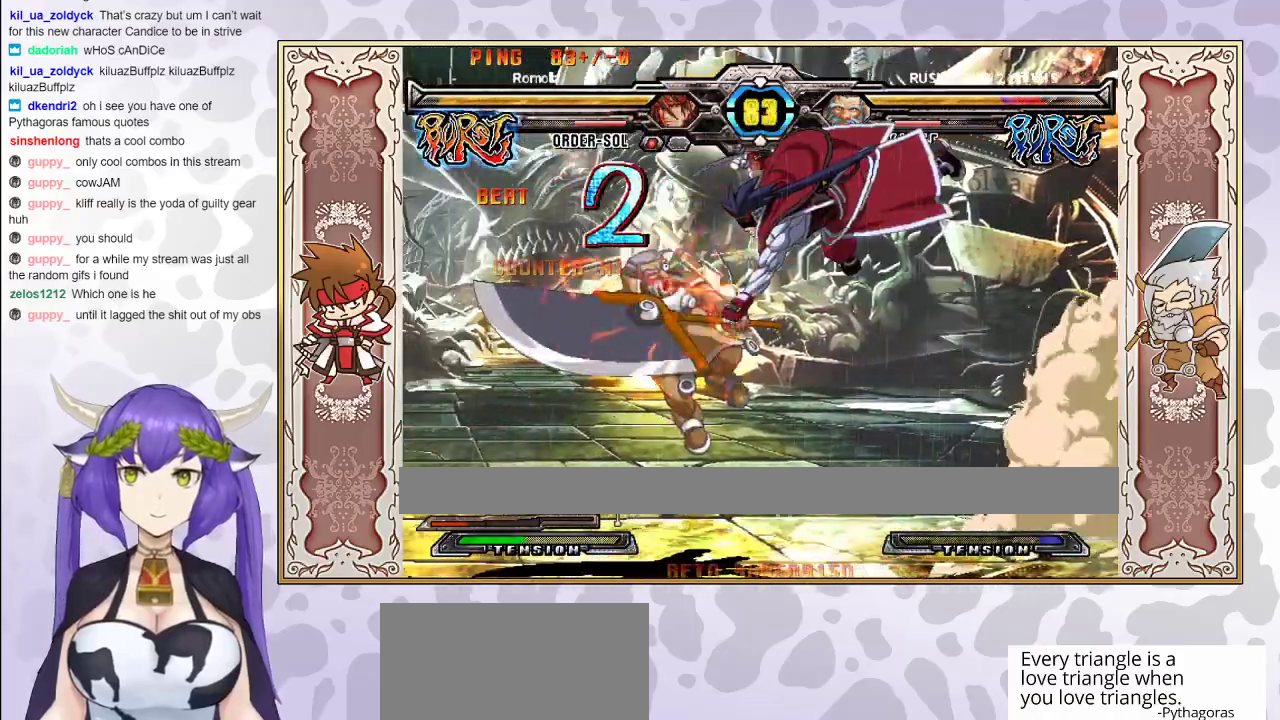
{"buttons": ["CIRCLE"], "events": [[483, "CIRCLE", "down"]]}
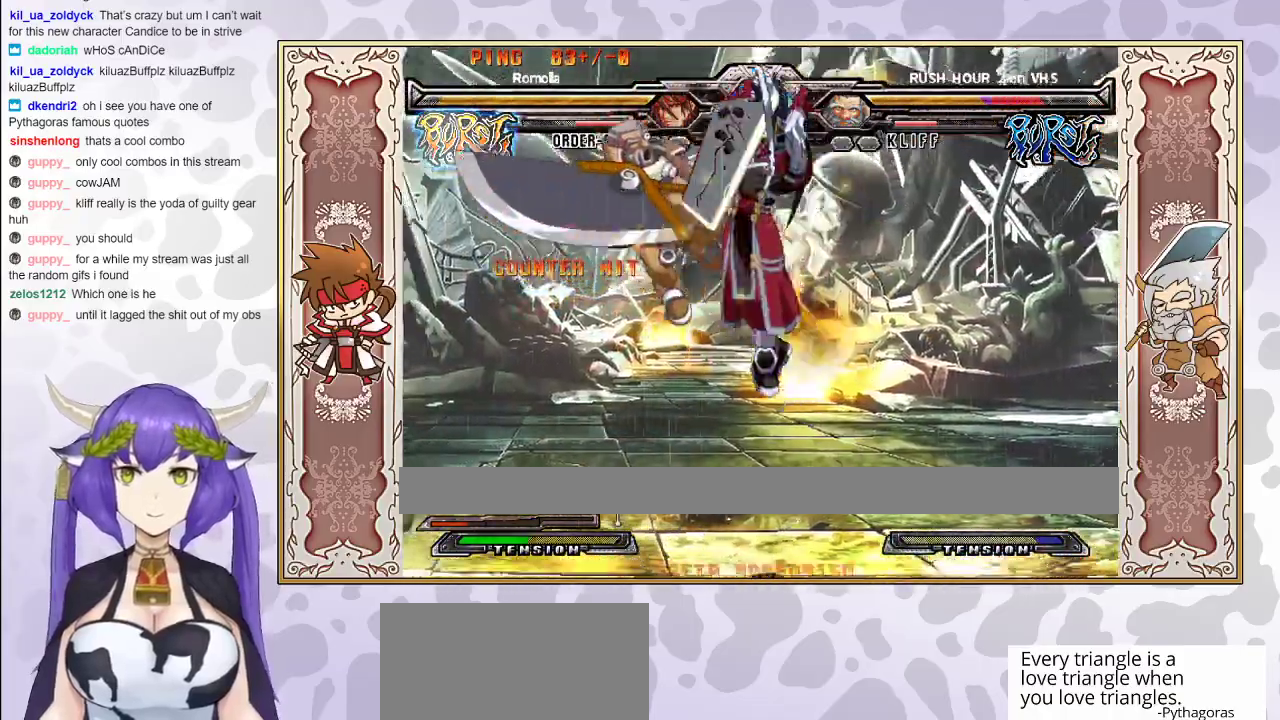
{"buttons": [], "events": [[50, "CIRCLE", "up"], [167, "R2", "down"], [217, "R2", "up"], [250, "R2", "down"], [300, "R2", "up"]]}
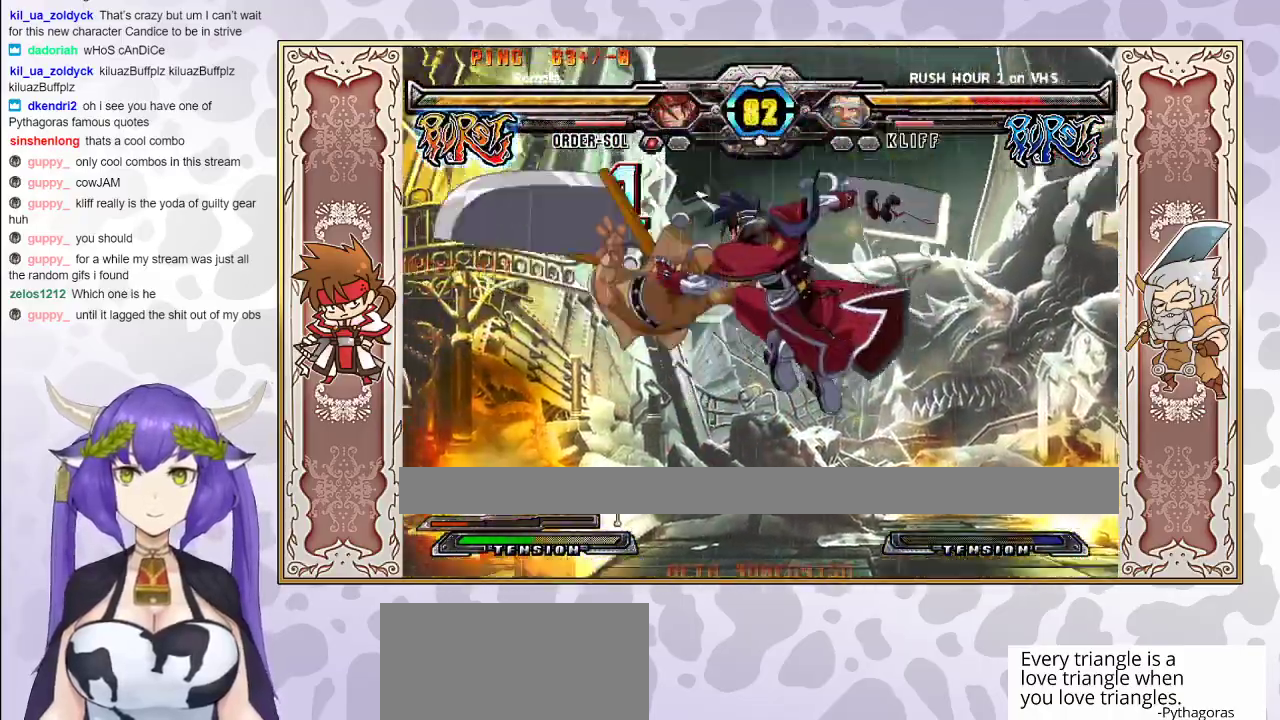
{"buttons": [], "events": [[167, "CIRCLE", "down"], [233, "CIRCLE", "up"]]}
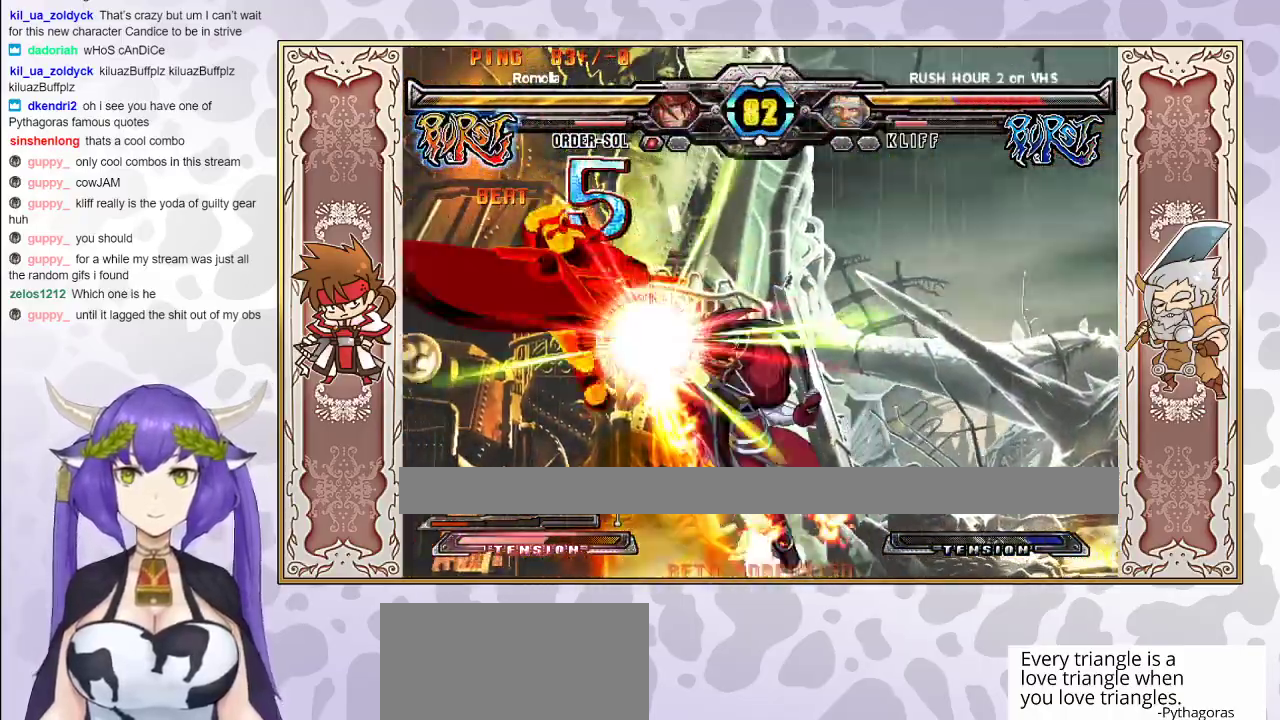
{"buttons": ["R2"], "events": [[33, "R2", "down"]]}
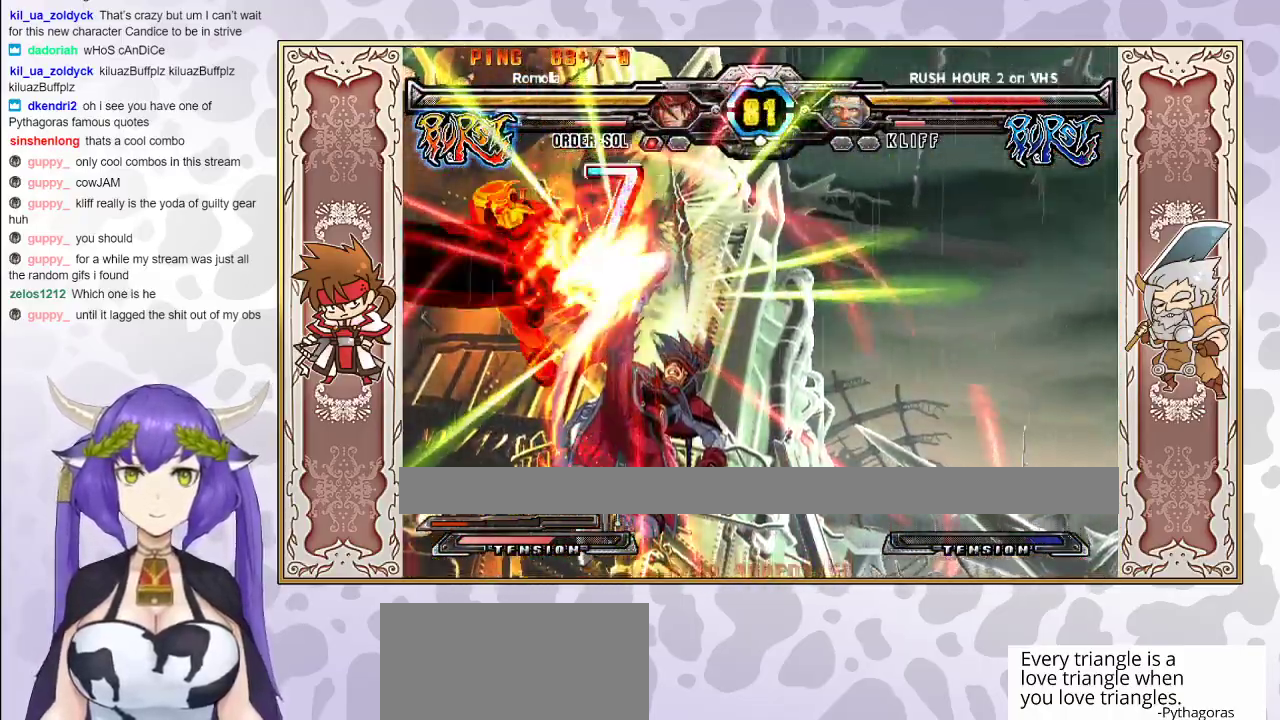
{"buttons": [], "events": [[467, "R2", "up"]]}
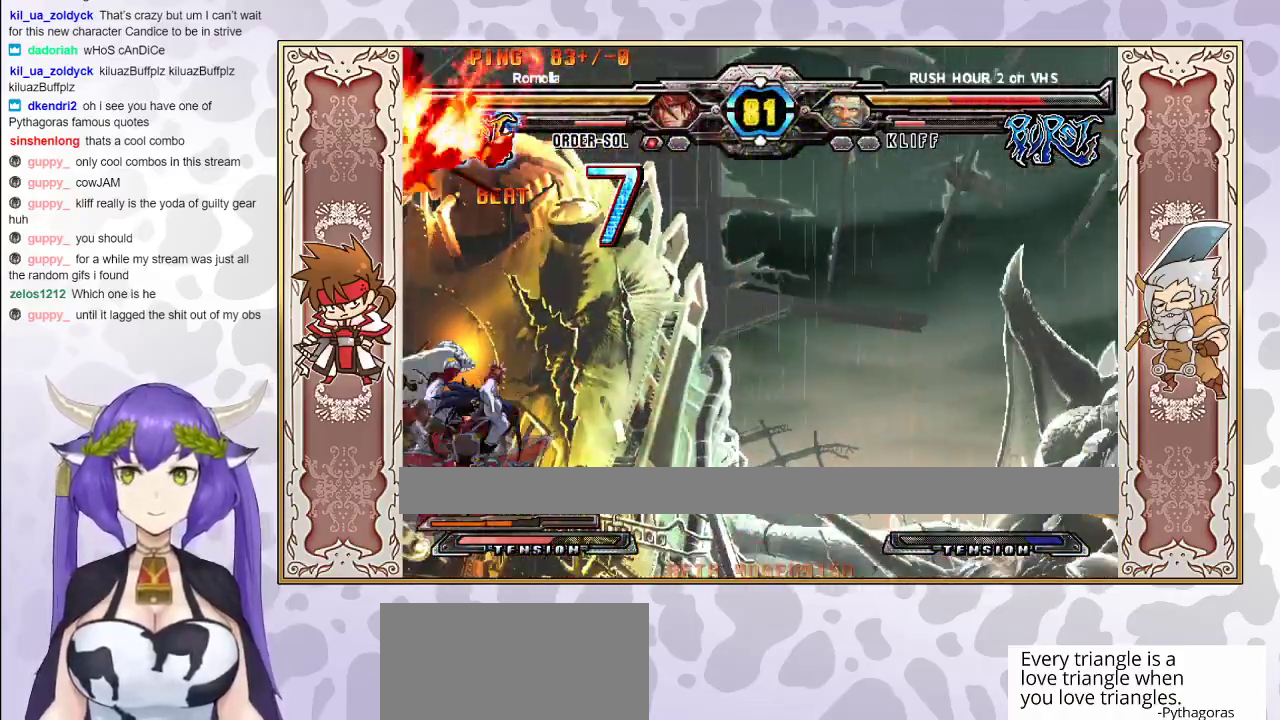
{"buttons": ["CIRCLE"], "events": [[67, "CROSS", "down"], [67, "R1", "down"], [67, "TRIANGLE", "down"], [100, "CROSS", "up"], [117, "TRIANGLE", "up"], [133, "R1", "up"], [500, "CIRCLE", "down"]]}
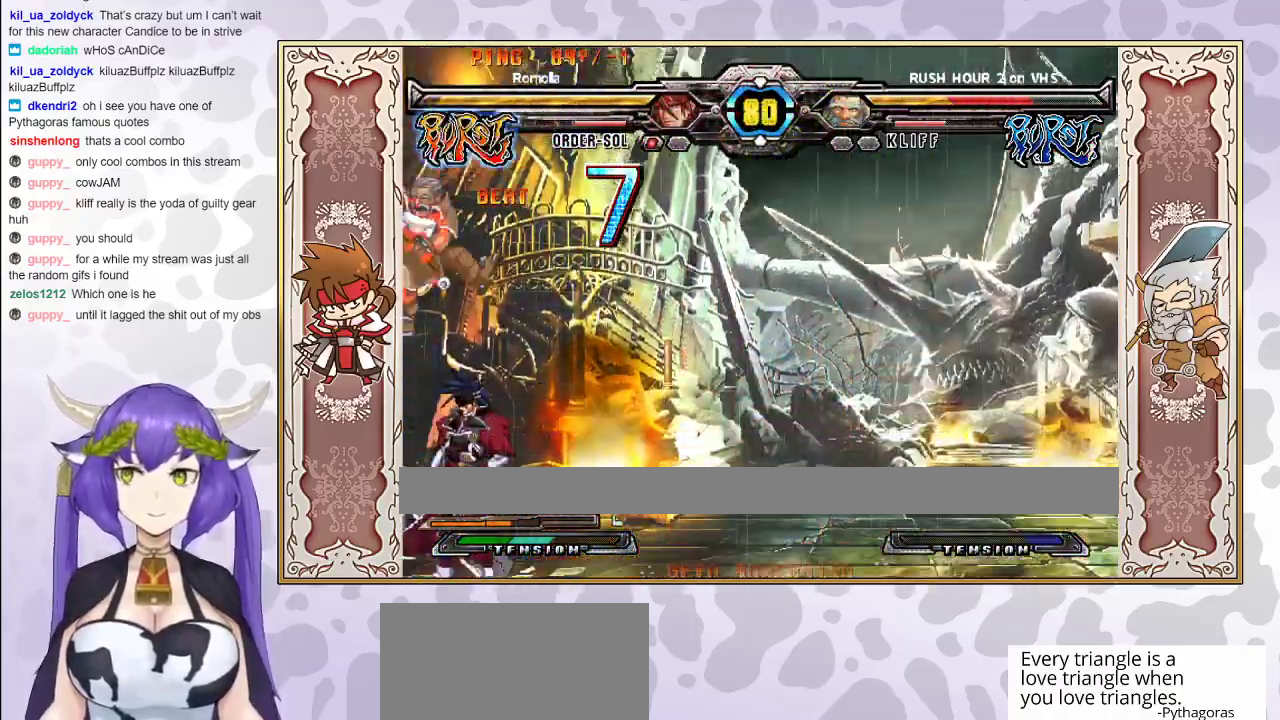
{"buttons": [], "events": [[83, "CIRCLE", "up"], [267, "R2", "down"], [350, "R2", "up"]]}
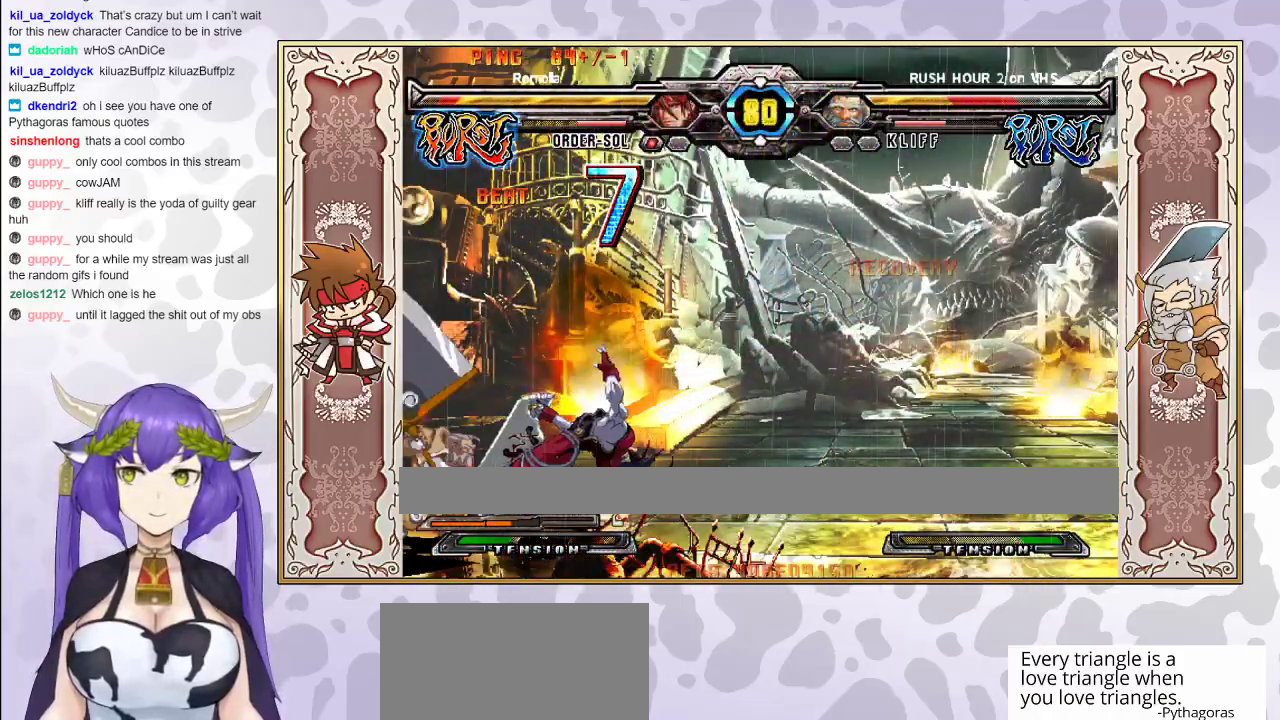
{"buttons": [], "events": []}
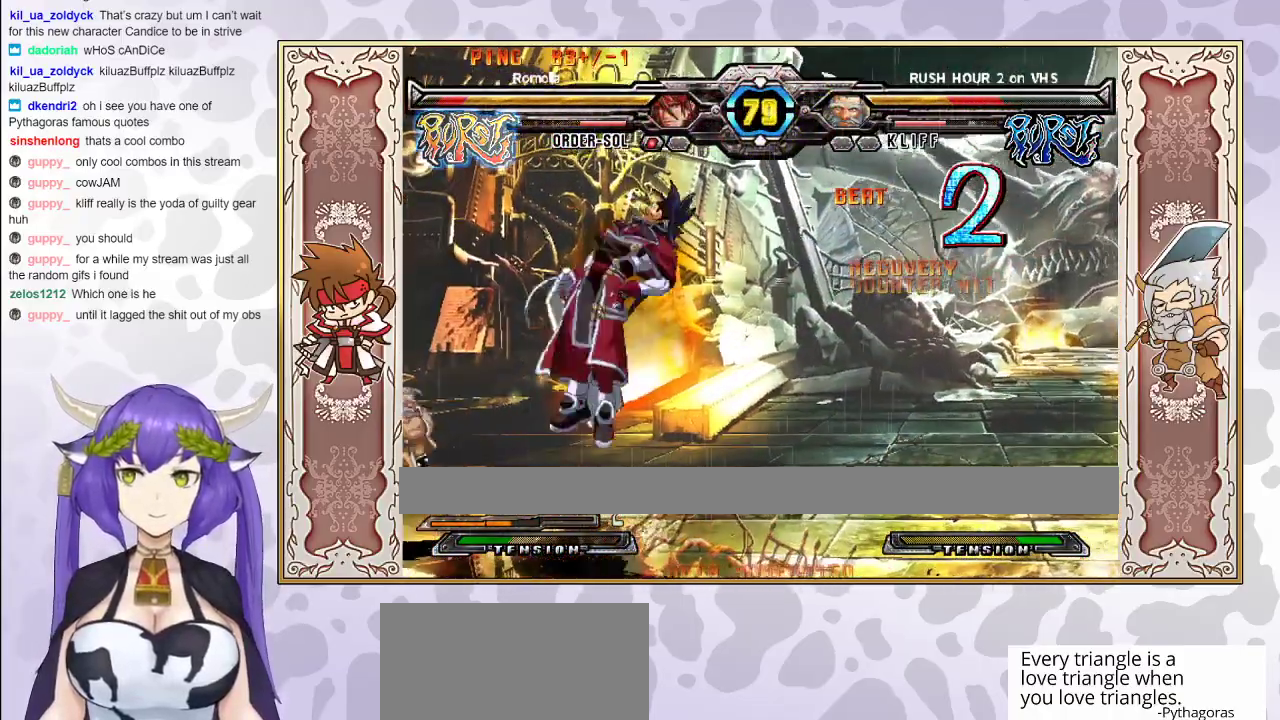
{"buttons": ["TRIANGLE"], "events": [[167, "TRIANGLE", "down"], [183, "CROSS", "down"], [217, "CROSS", "up"], [233, "TRIANGLE", "up"], [283, "CROSS", "down"], [283, "TRIANGLE", "down"], [350, "CROSS", "up"], [383, "TRIANGLE", "up"], [417, "CROSS", "down"], [417, "TRIANGLE", "down"], [483, "CROSS", "up"]]}
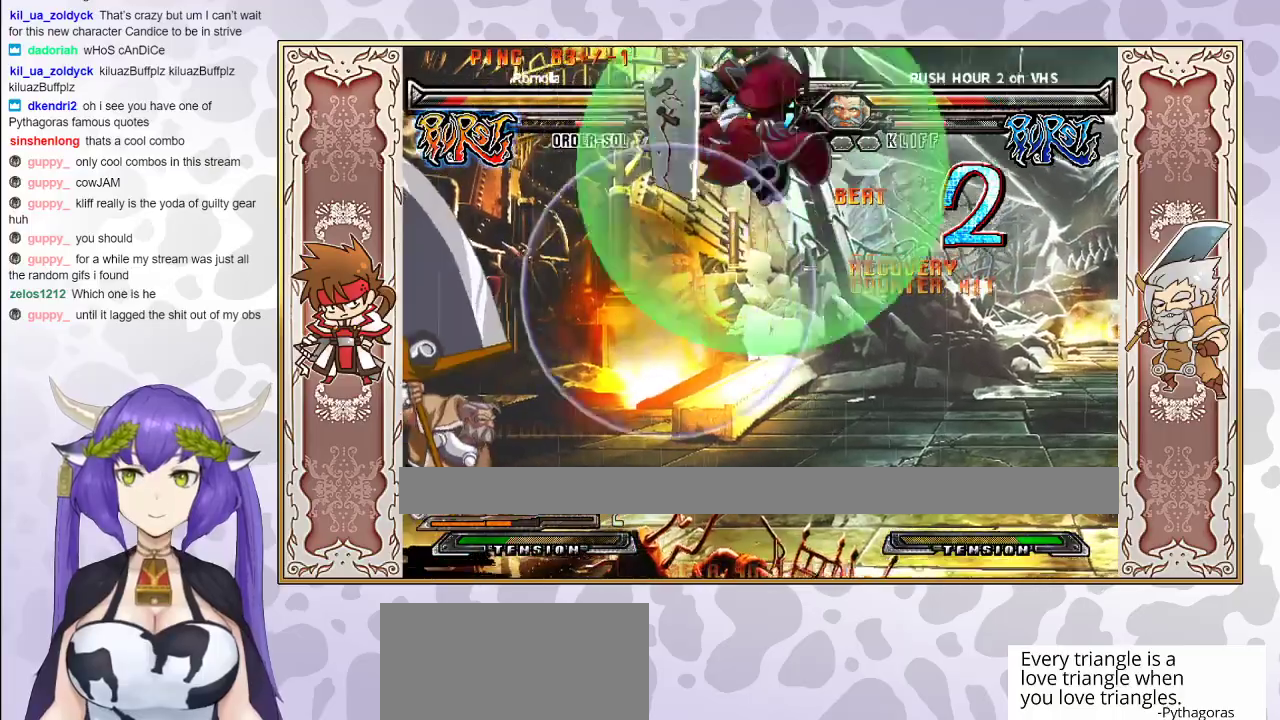
{"buttons": [], "events": [[17, "TRIANGLE", "up"], [383, "CIRCLE", "down"], [483, "CIRCLE", "up"]]}
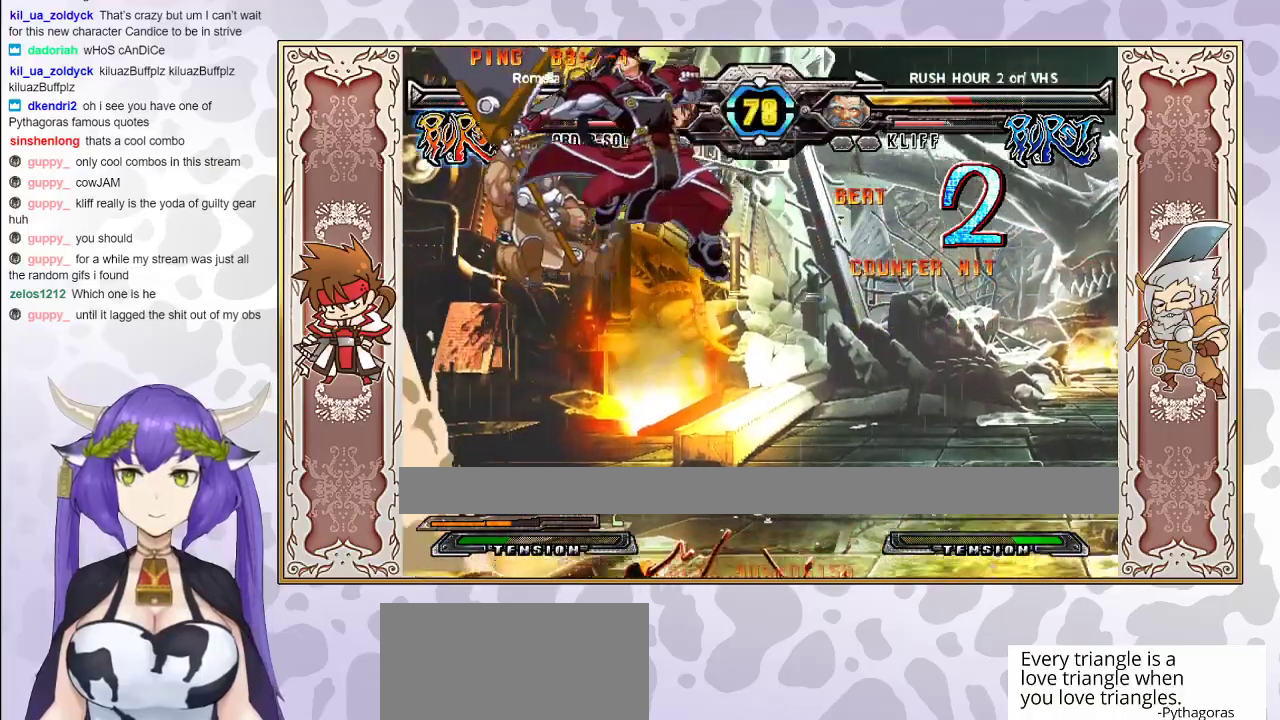
{"buttons": [], "events": []}
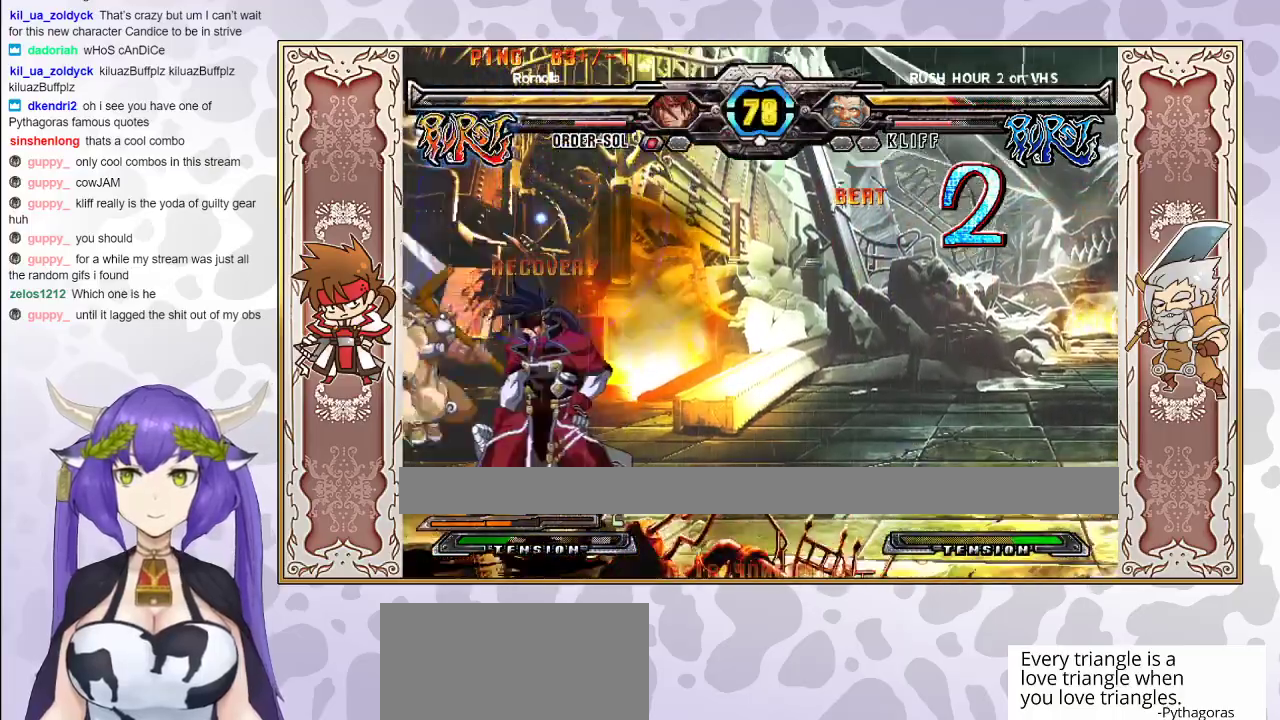
{"buttons": ["R2"], "events": [[17, "TRIANGLE", "down"], [83, "TRIANGLE", "up"], [133, "R1", "down"], [250, "R1", "up"], [467, "R2", "down"]]}
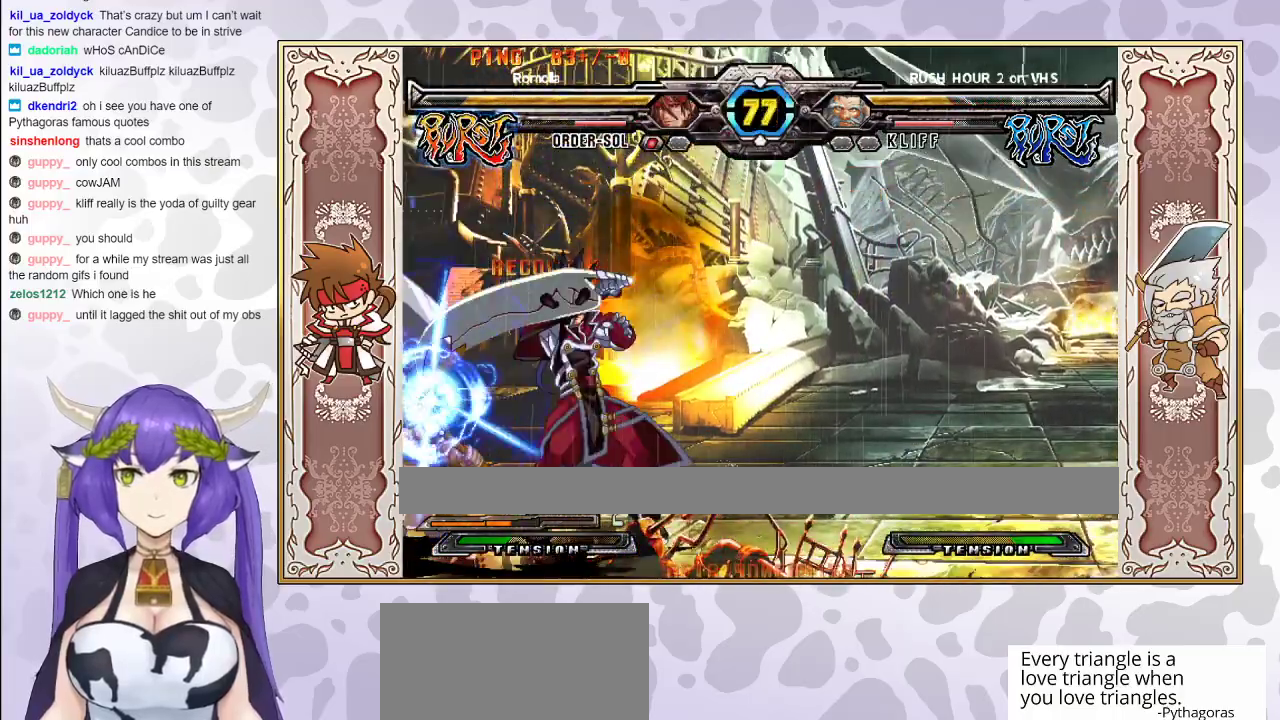
{"buttons": ["R2"], "events": [[33, "R2", "up"], [433, "R2", "down"]]}
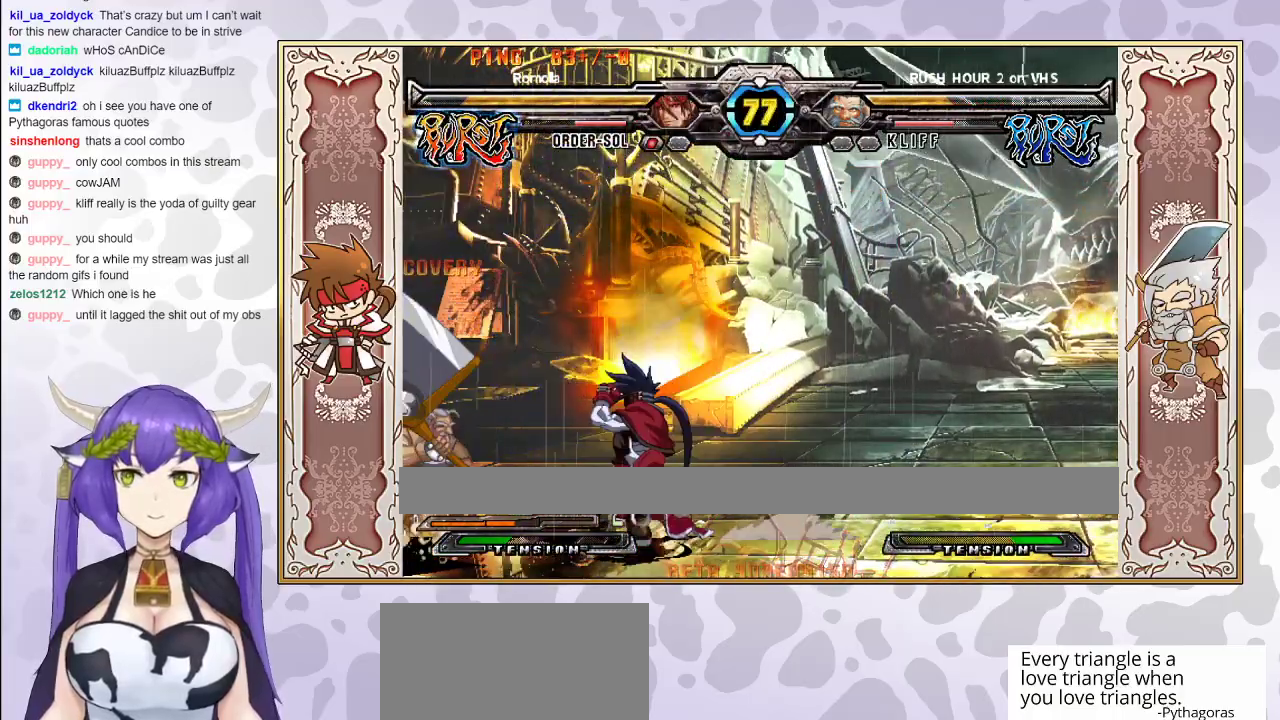
{"buttons": [], "events": [[33, "R2", "up"], [150, "CROSS", "down"], [233, "CROSS", "up"]]}
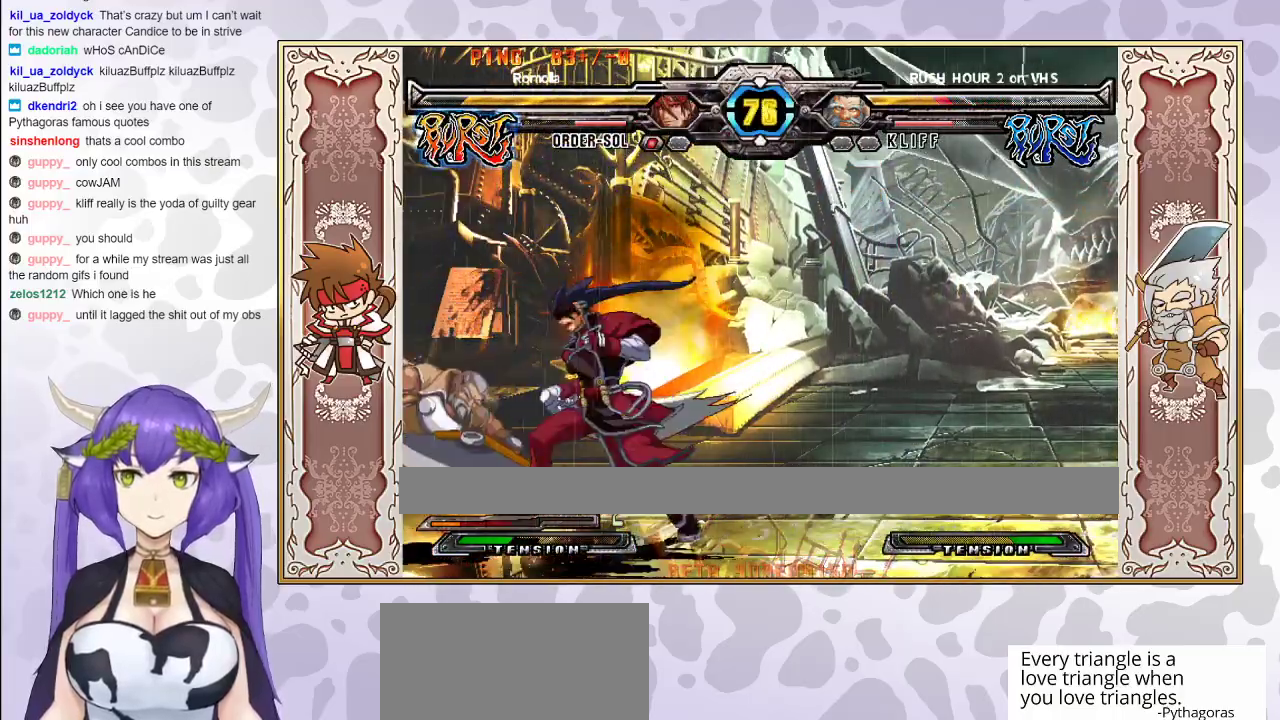
{"buttons": [], "events": [[100, "R2", "down"], [300, "R2", "up"], [383, "CROSS", "down"], [383, "R1", "down"], [383, "TRIANGLE", "down"], [433, "CROSS", "up"], [467, "R1", "up"], [467, "TRIANGLE", "up"]]}
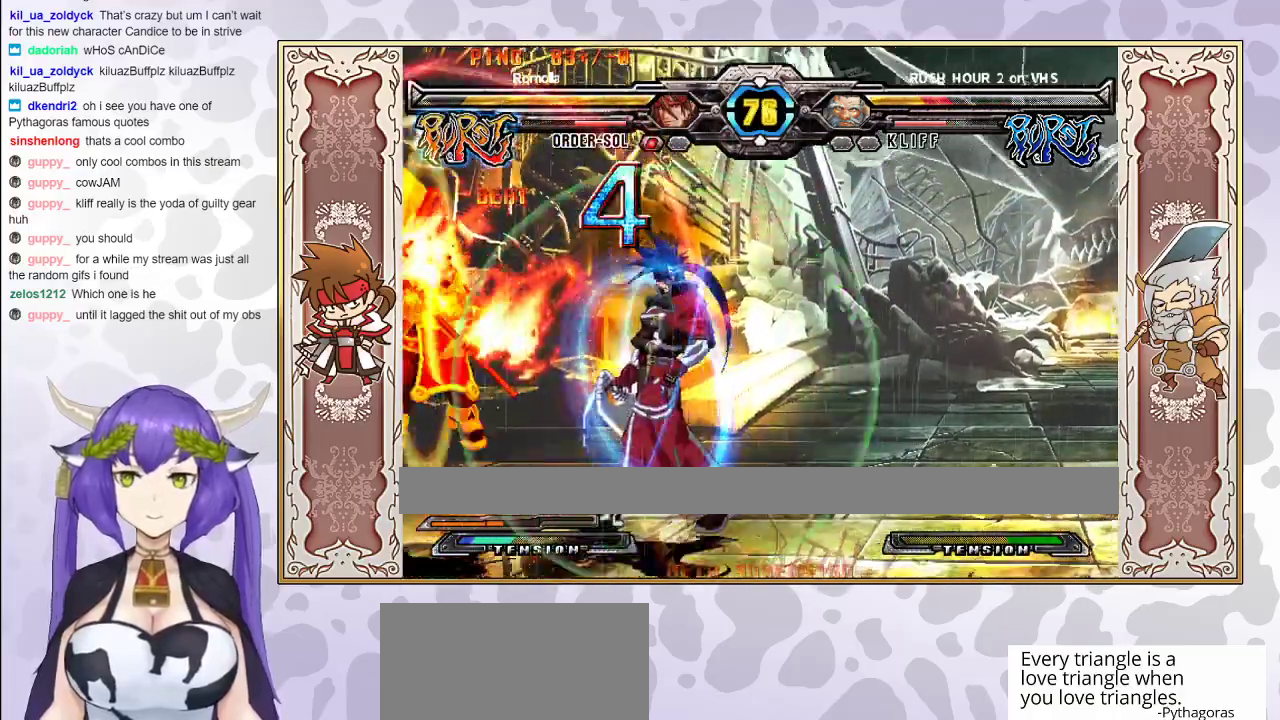
{"buttons": [], "events": [[367, "CIRCLE", "down"], [433, "CIRCLE", "up"]]}
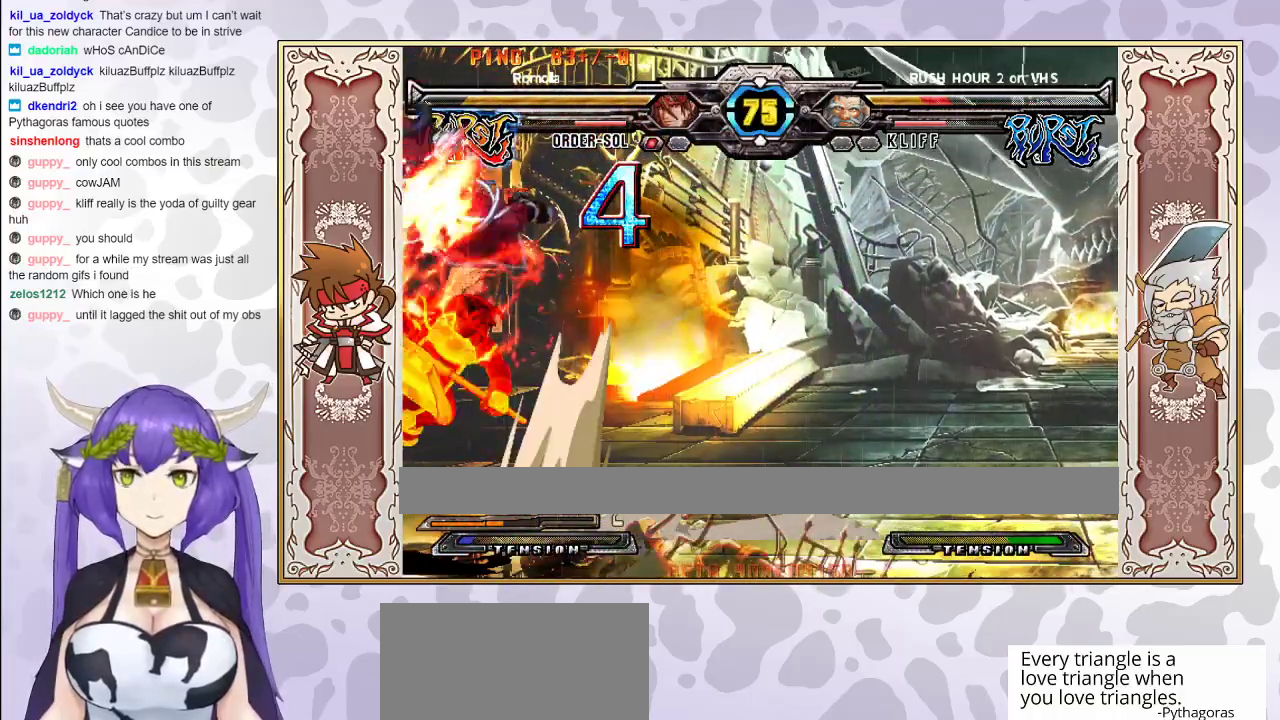
{"buttons": [], "events": [[267, "R2", "down"], [350, "R2", "up"]]}
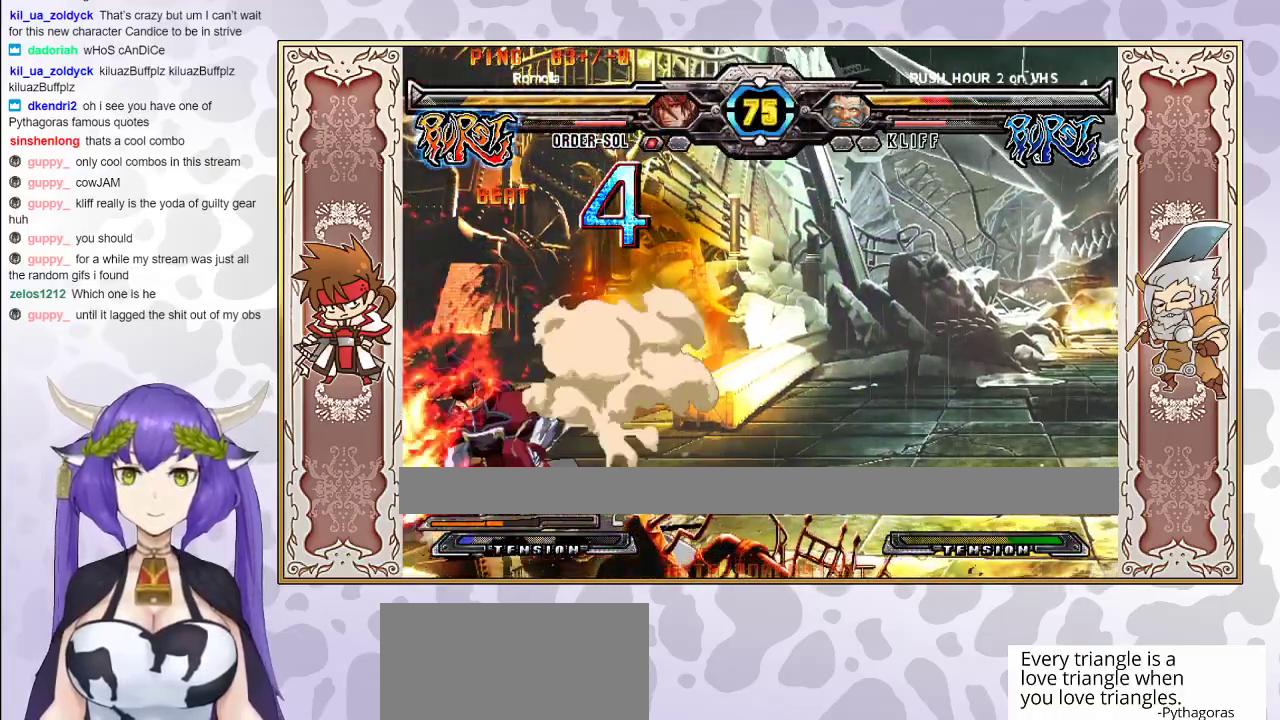
{"buttons": [], "events": [[417, "TRIANGLE", "down"], [467, "TRIANGLE", "up"]]}
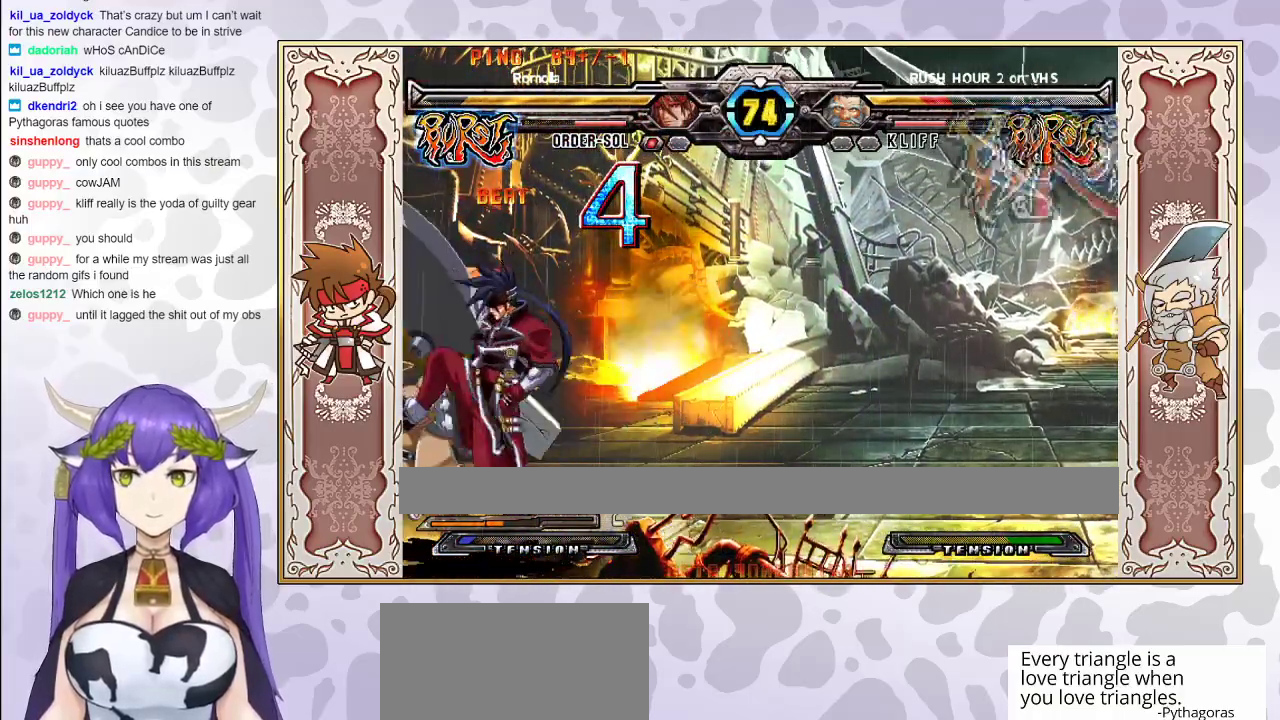
{"buttons": [], "events": [[383, "R2", "down"], [483, "R2", "up"]]}
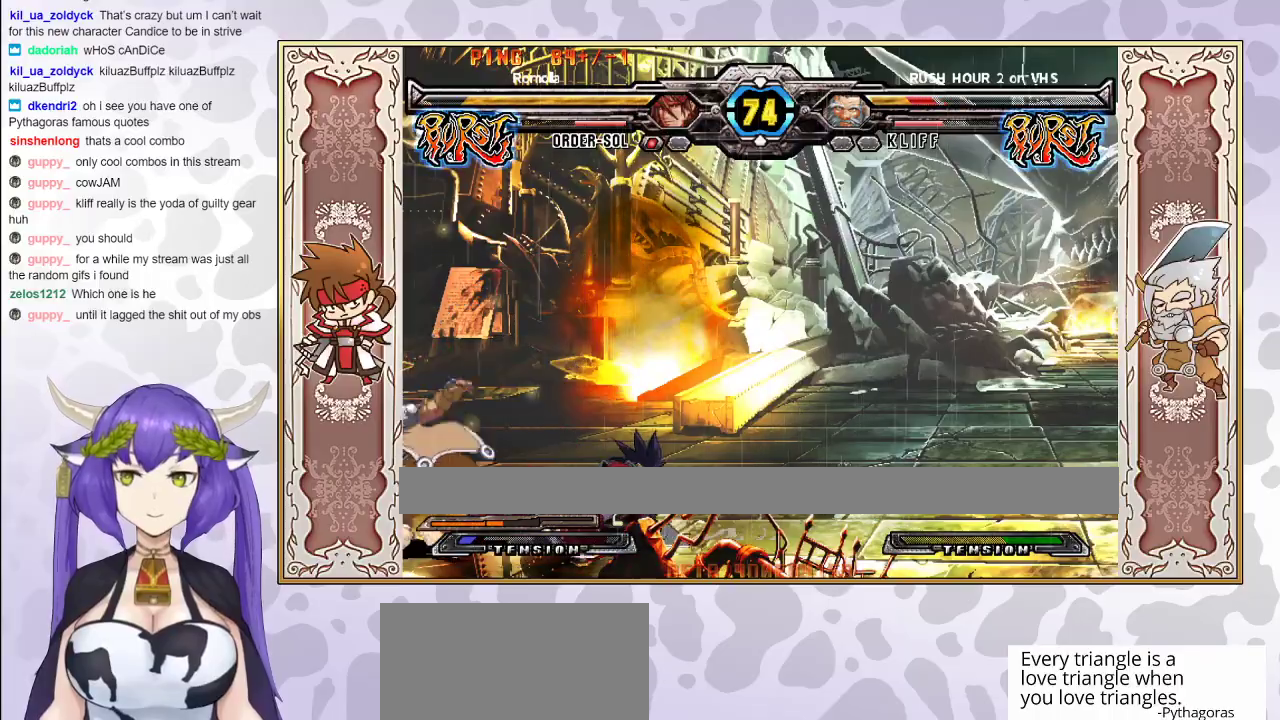
{"buttons": [], "events": []}
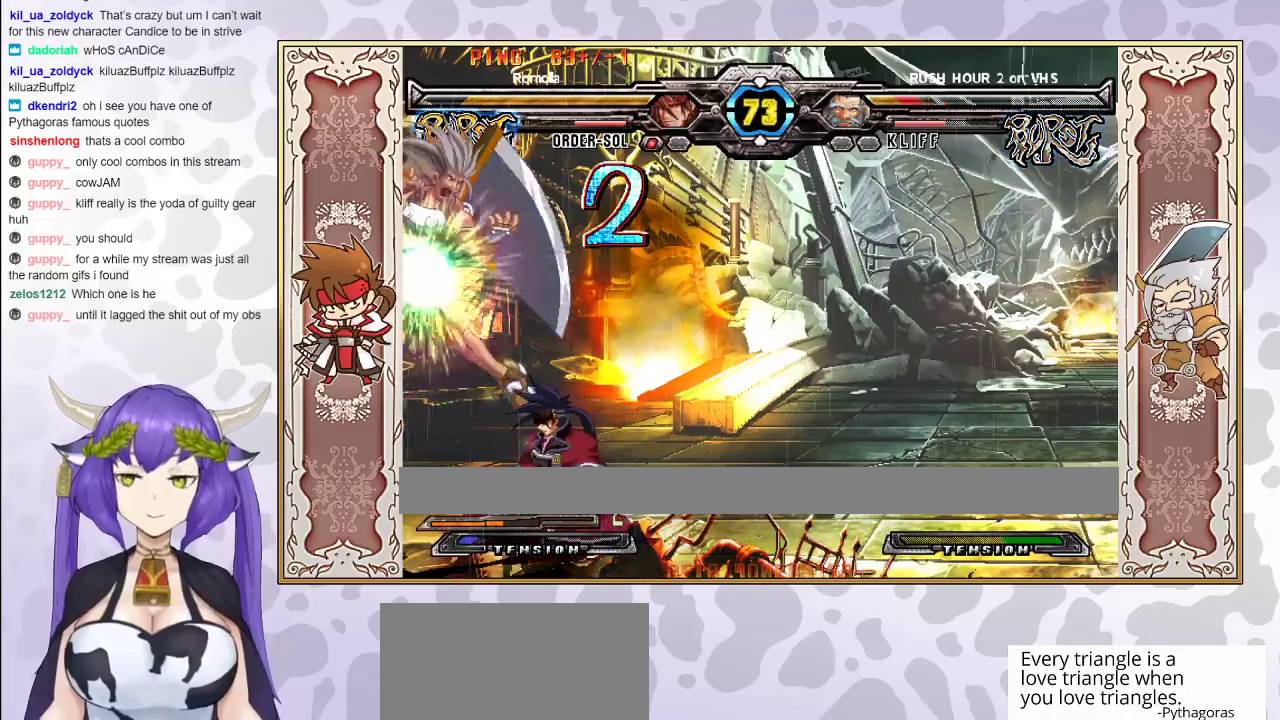
{"buttons": [], "events": [[300, "CROSS", "down"], [300, "TRIANGLE", "down"], [350, "CROSS", "up"], [367, "TRIANGLE", "up"], [417, "CROSS", "down"], [417, "TRIANGLE", "down"], [483, "CROSS", "up"], [483, "TRIANGLE", "up"]]}
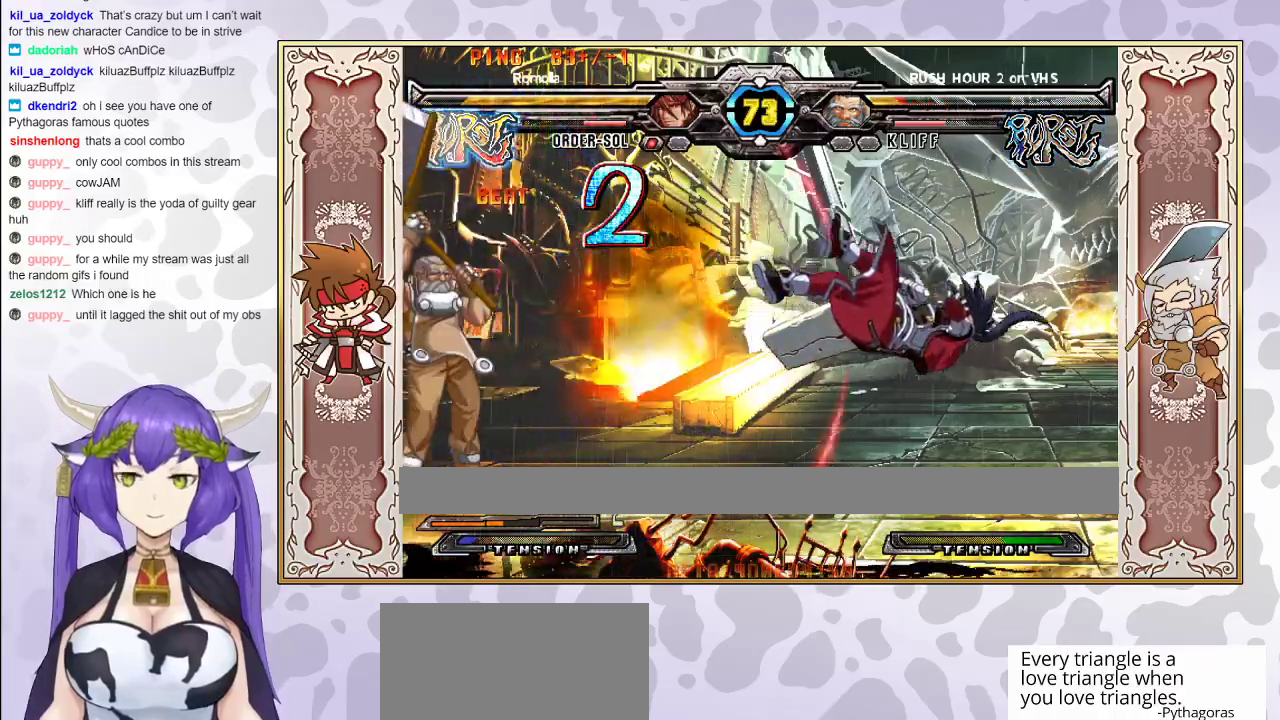
{"buttons": [], "events": [[33, "CROSS", "down"], [33, "TRIANGLE", "down"], [133, "CROSS", "up"], [133, "TRIANGLE", "up"]]}
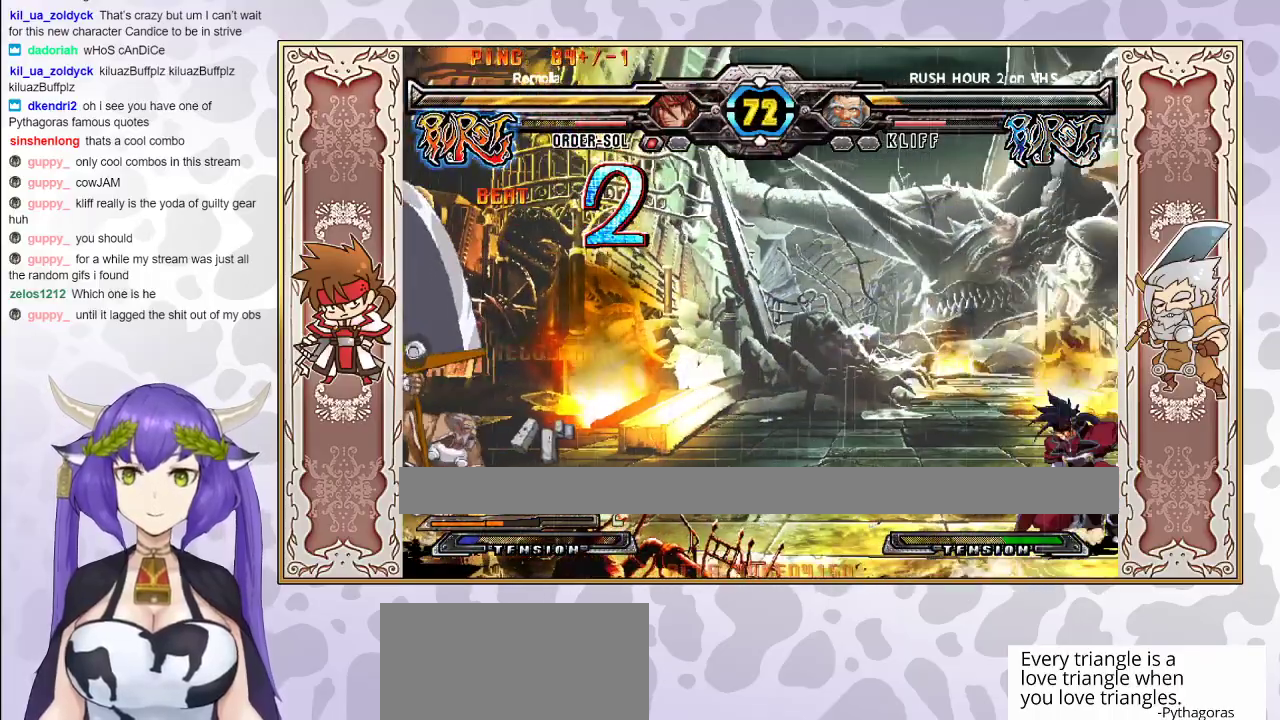
{"buttons": [], "events": []}
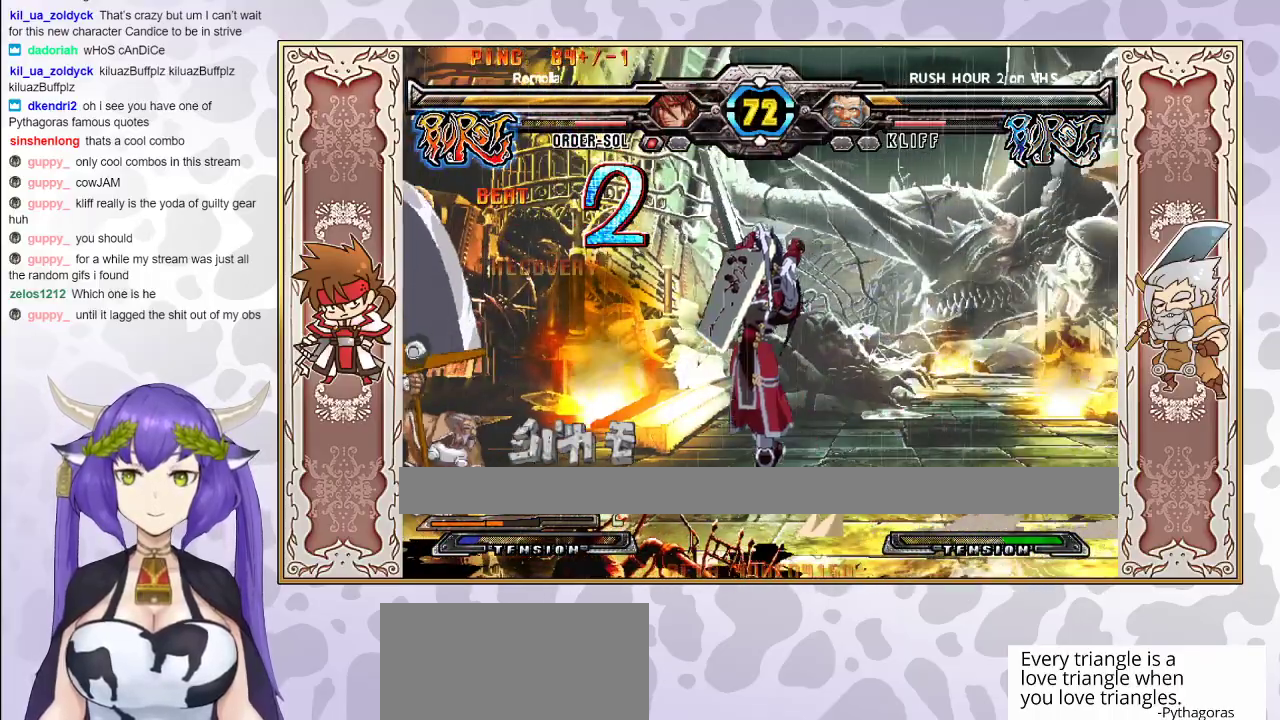
{"buttons": [], "events": [[217, "CIRCLE", "down"], [317, "CIRCLE", "up"]]}
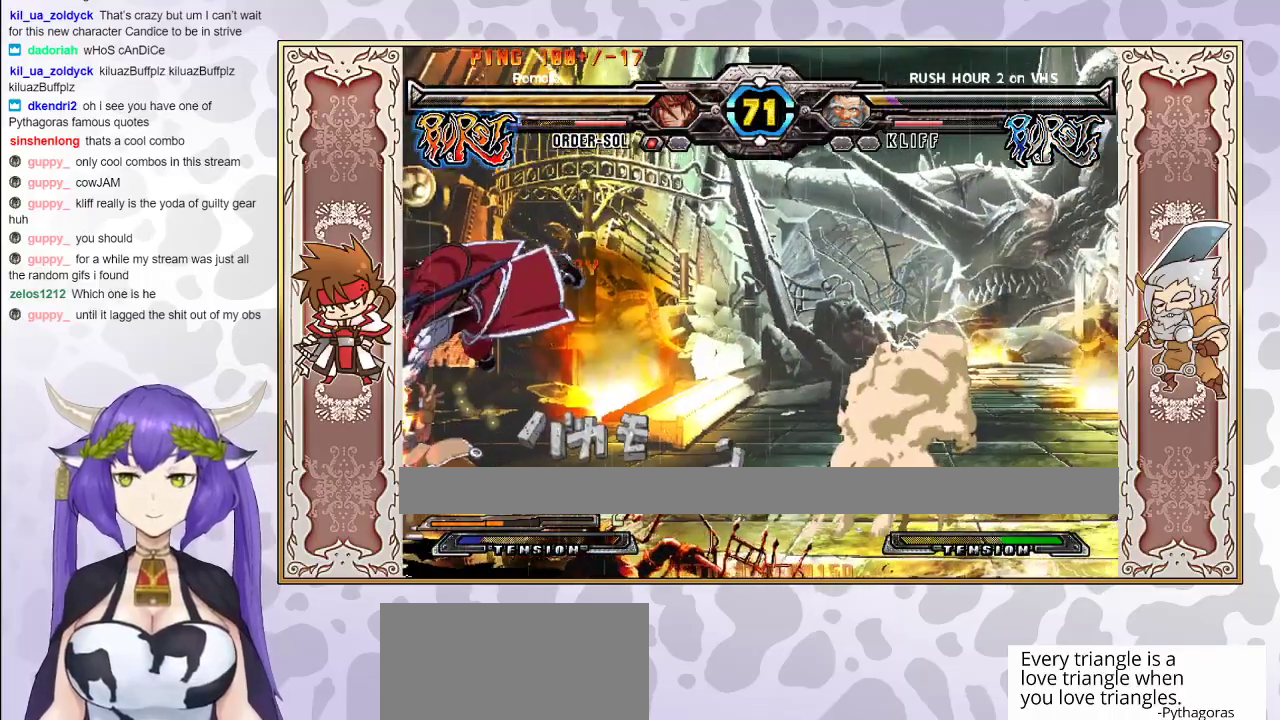
{"buttons": [], "events": [[200, "TRIANGLE", "down"], [267, "TRIANGLE", "up"], [300, "TRIANGLE", "down"], [367, "TRIANGLE", "up"]]}